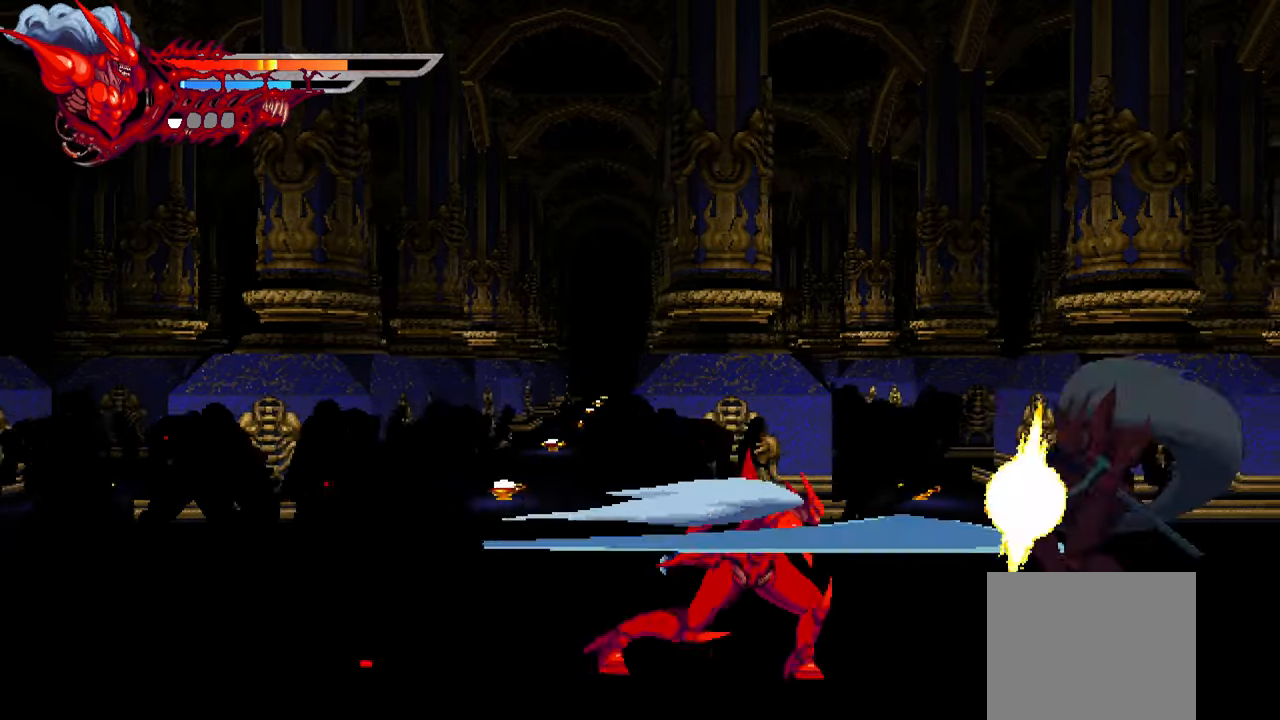
Gameplay with a controller (PlayStation layout); each line is a JSON object with the inputs held at the frame after it. "events" lists button and stick changes between this image and that frame as [ms after this image, input, new state], when the widget could be followed in between. Not read: left_stick other_buttons right_stick.
{"buttons": ["L1", "DPAD_RIGHT"], "events": [[16, "TRIANGLE", "down"], [83, "TRIANGLE", "up"], [166, "TRIANGLE", "down"], [216, "TRIANGLE", "up"], [300, "TRIANGLE", "down"], [350, "TRIANGLE", "up"], [450, "TRIANGLE", "down"], [483, "L1", "down"], [500, "TRIANGLE", "up"]]}
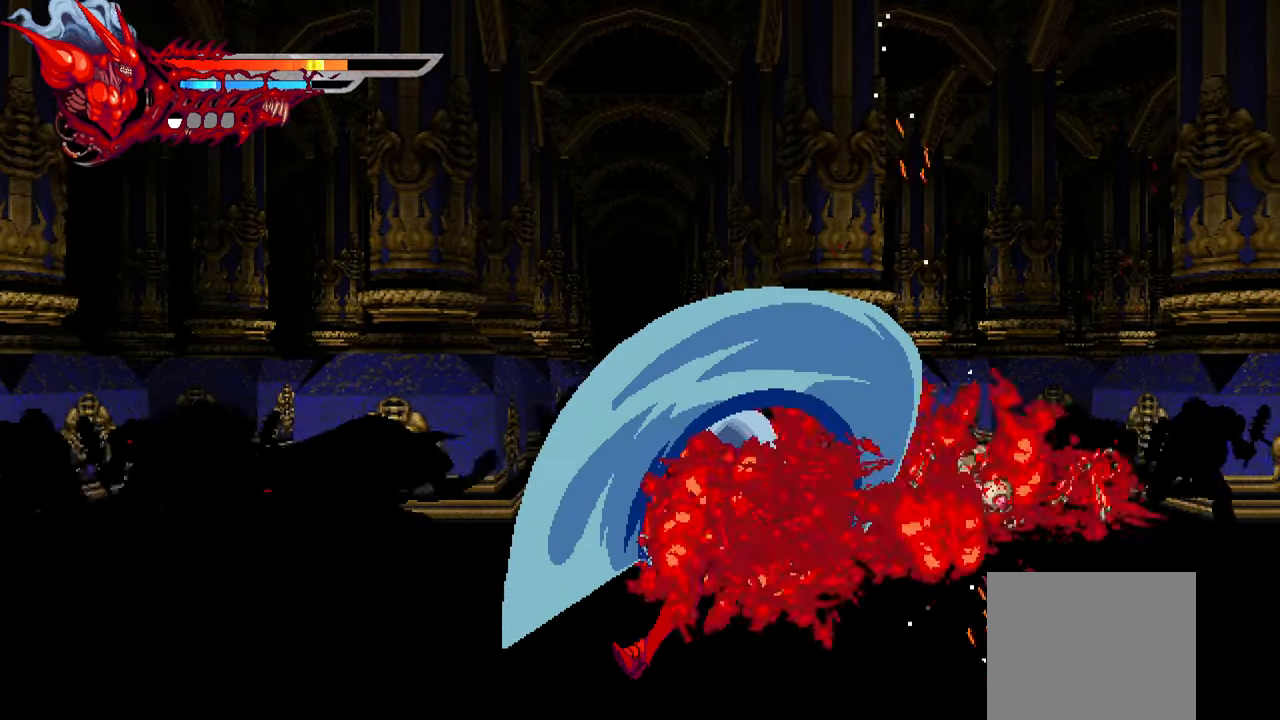
{"buttons": ["DPAD_RIGHT"], "events": [[166, "L1", "up"]]}
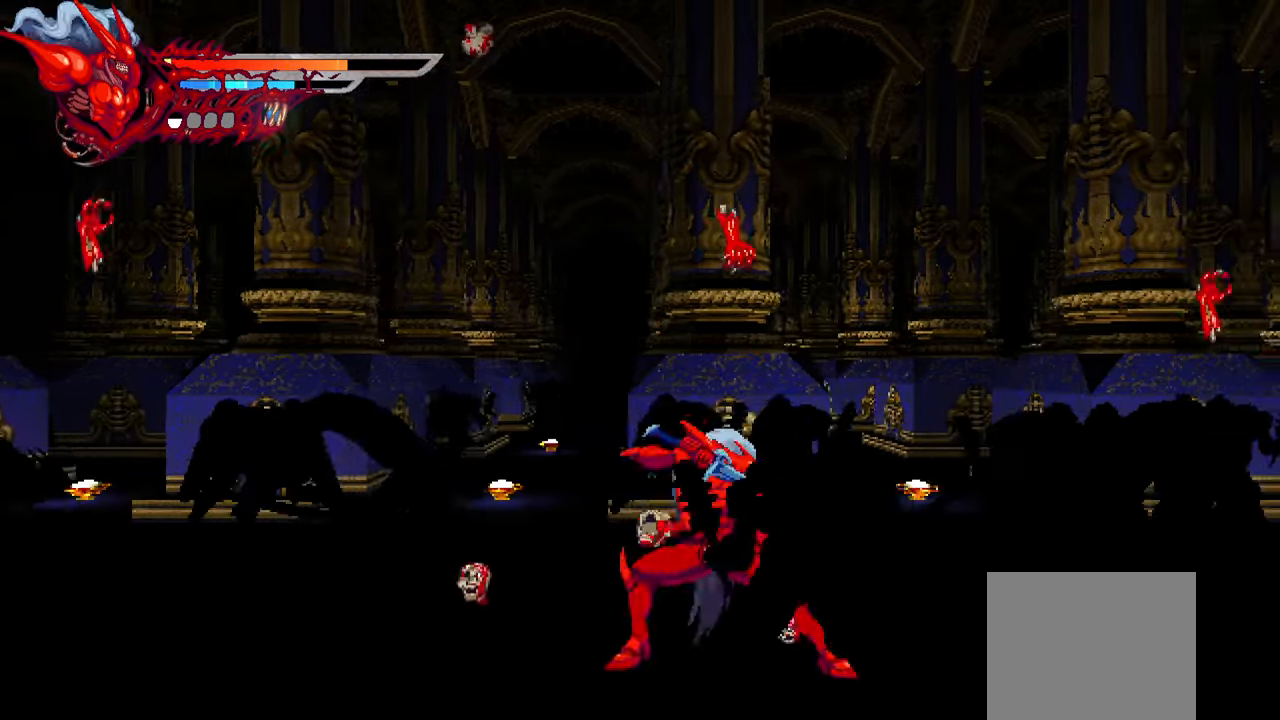
{"buttons": ["L2", "DPAD_RIGHT"], "events": [[100, "L2", "down"]]}
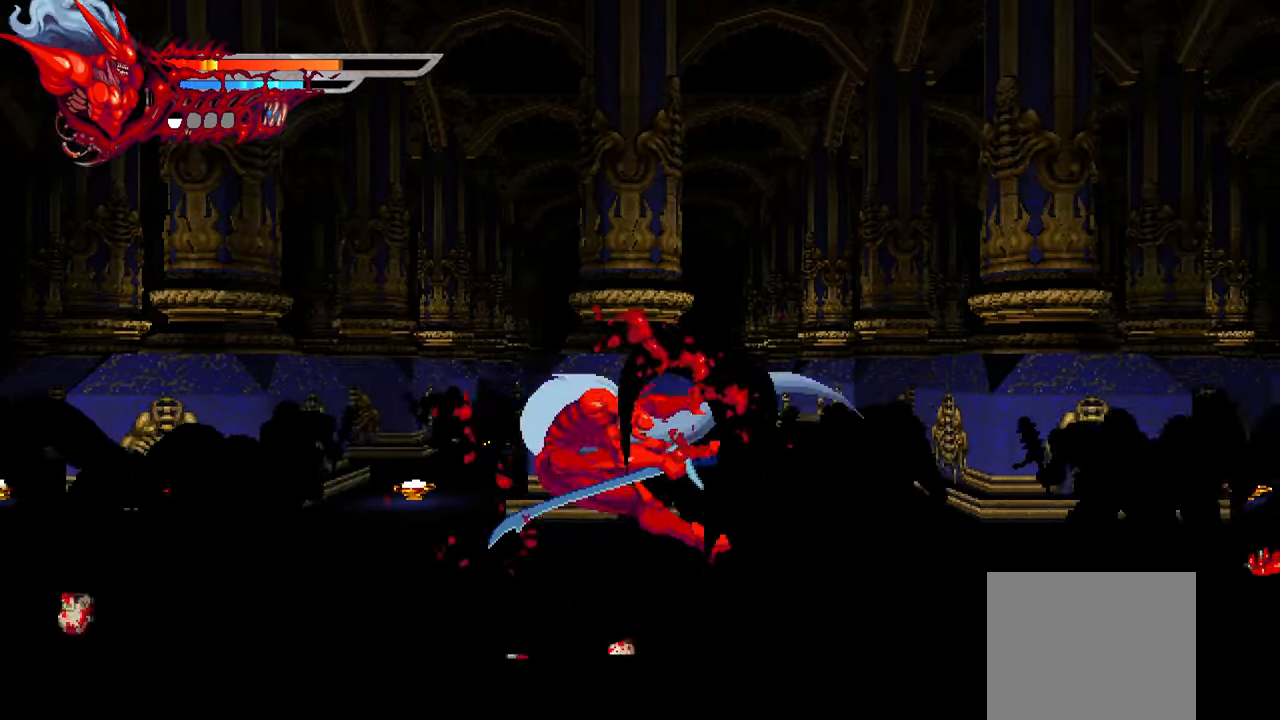
{"buttons": [], "events": [[150, "SQUARE", "down"], [250, "L2", "up"], [283, "SQUARE", "up"], [400, "DPAD_RIGHT", "up"]]}
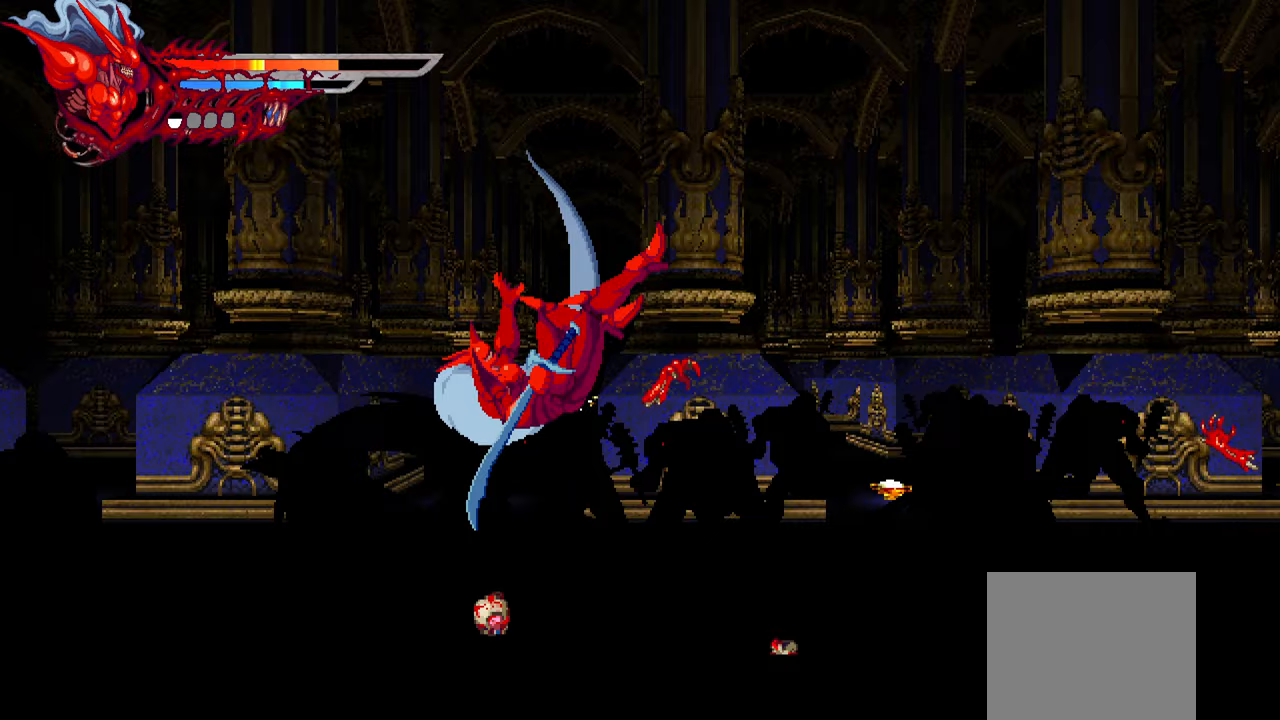
{"buttons": [], "events": [[233, "CROSS", "down"], [367, "CROSS", "up"]]}
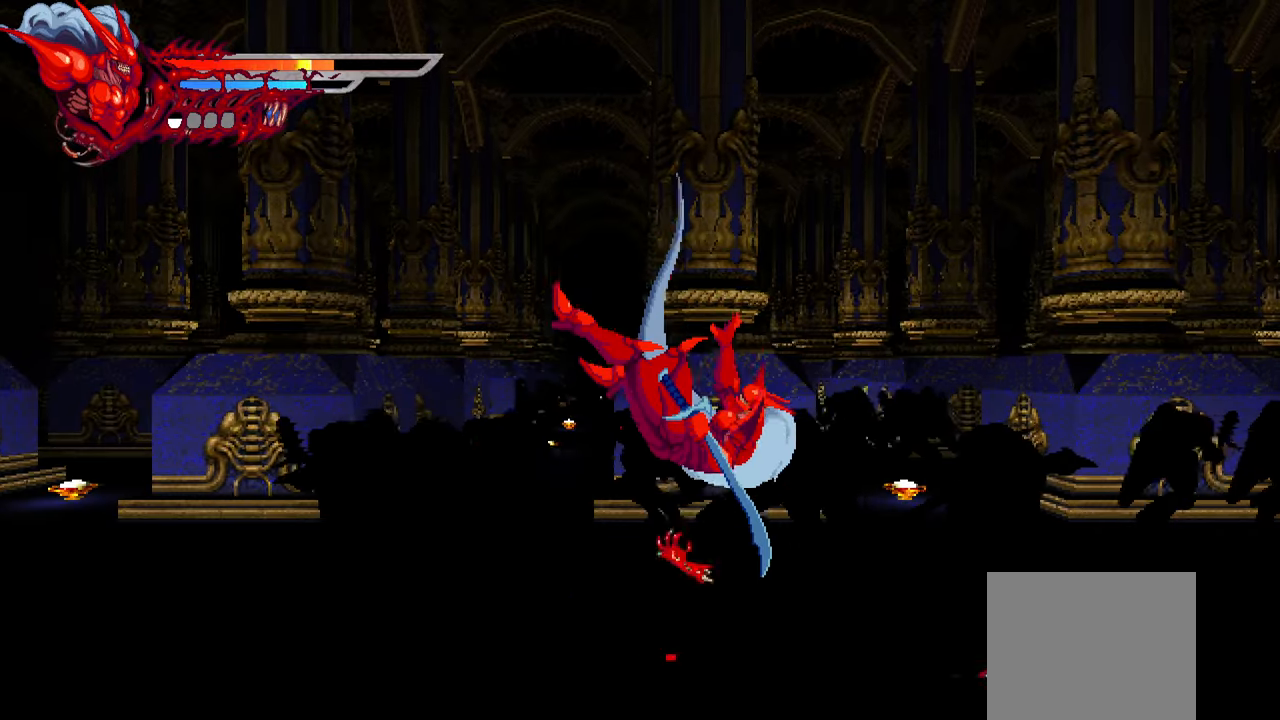
{"buttons": [], "events": []}
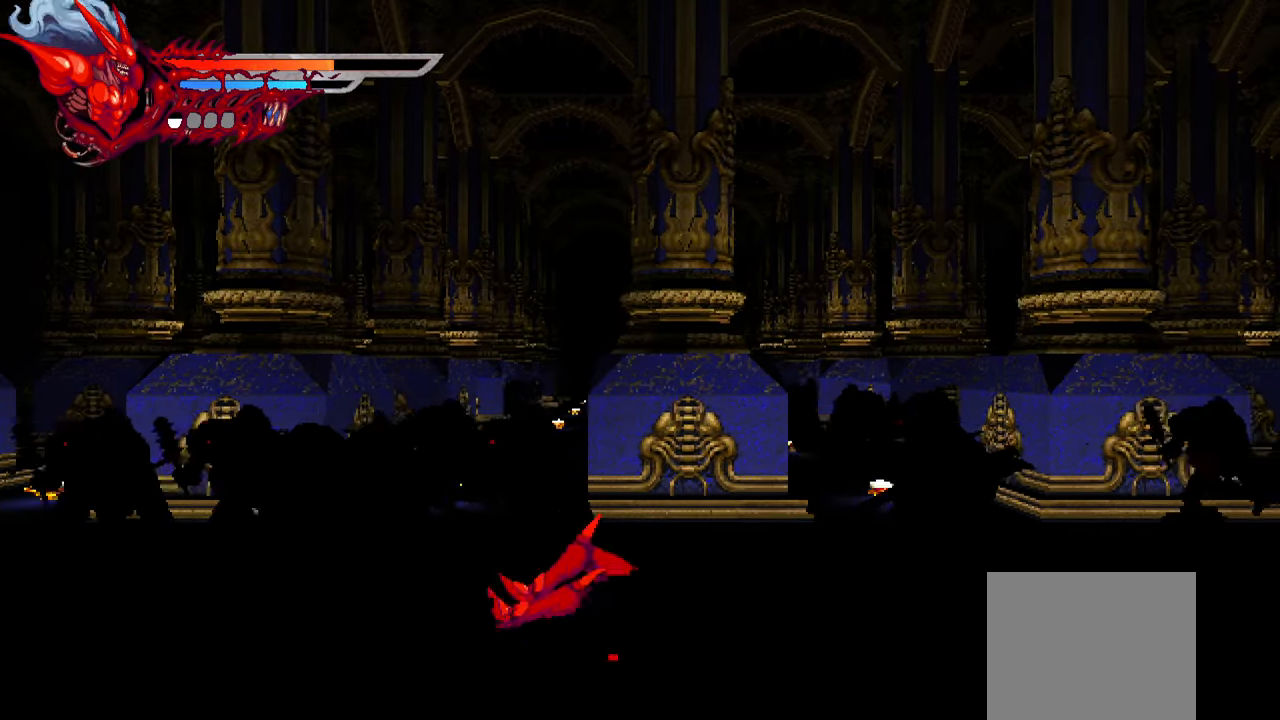
{"buttons": ["DPAD_LEFT"], "events": [[500, "DPAD_LEFT", "down"]]}
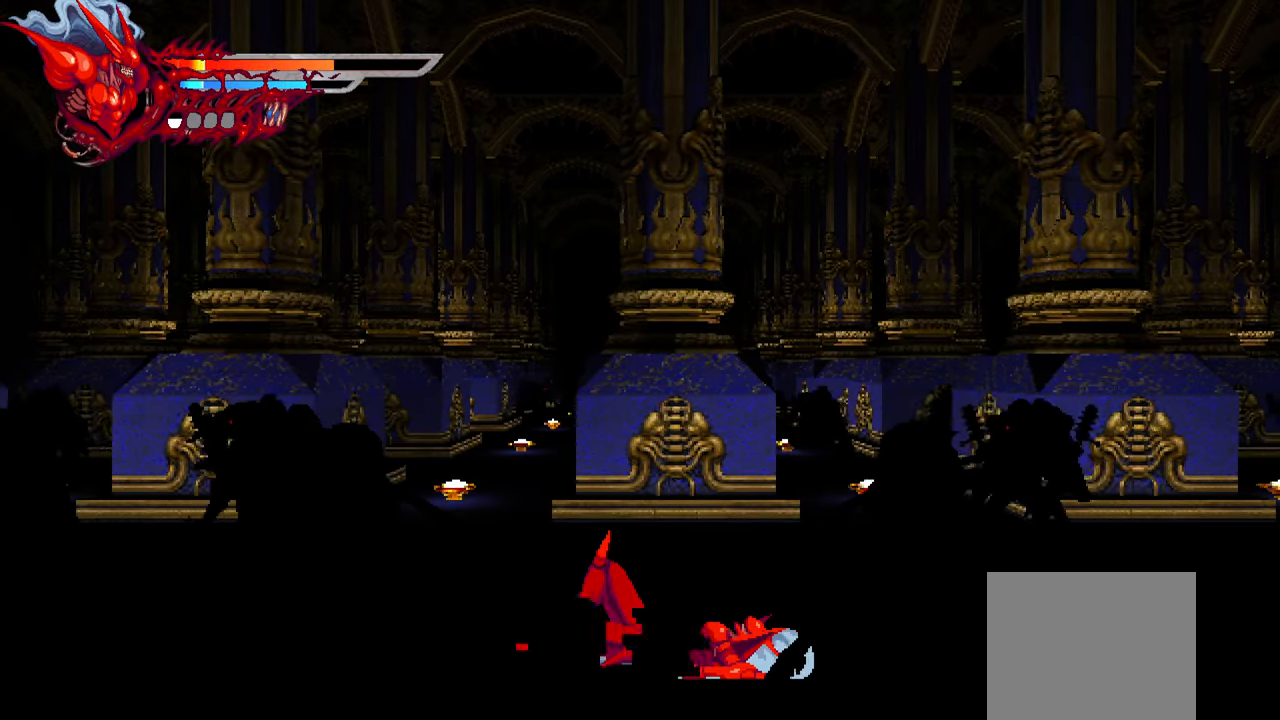
{"buttons": ["DPAD_LEFT"], "events": []}
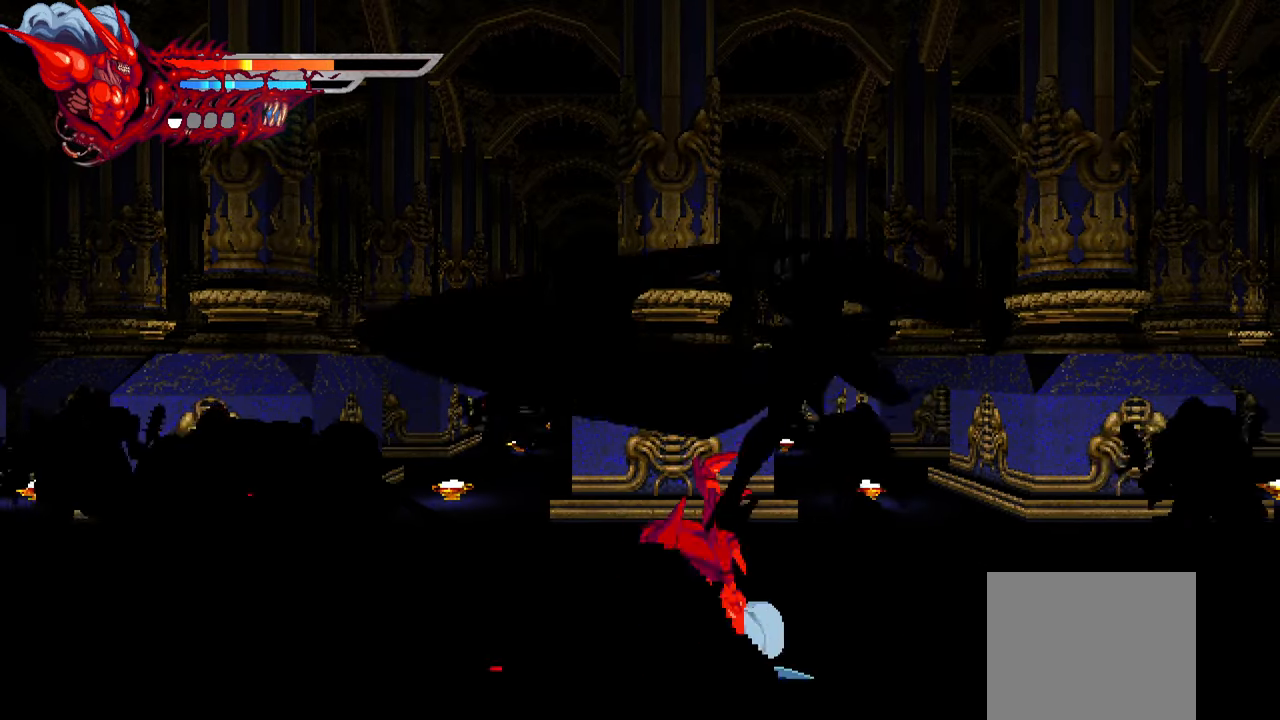
{"buttons": ["SQUARE", "DPAD_LEFT"], "events": [[167, "SQUARE", "down"], [233, "SQUARE", "up"], [317, "SQUARE", "down"], [383, "SQUARE", "up"], [450, "SQUARE", "down"]]}
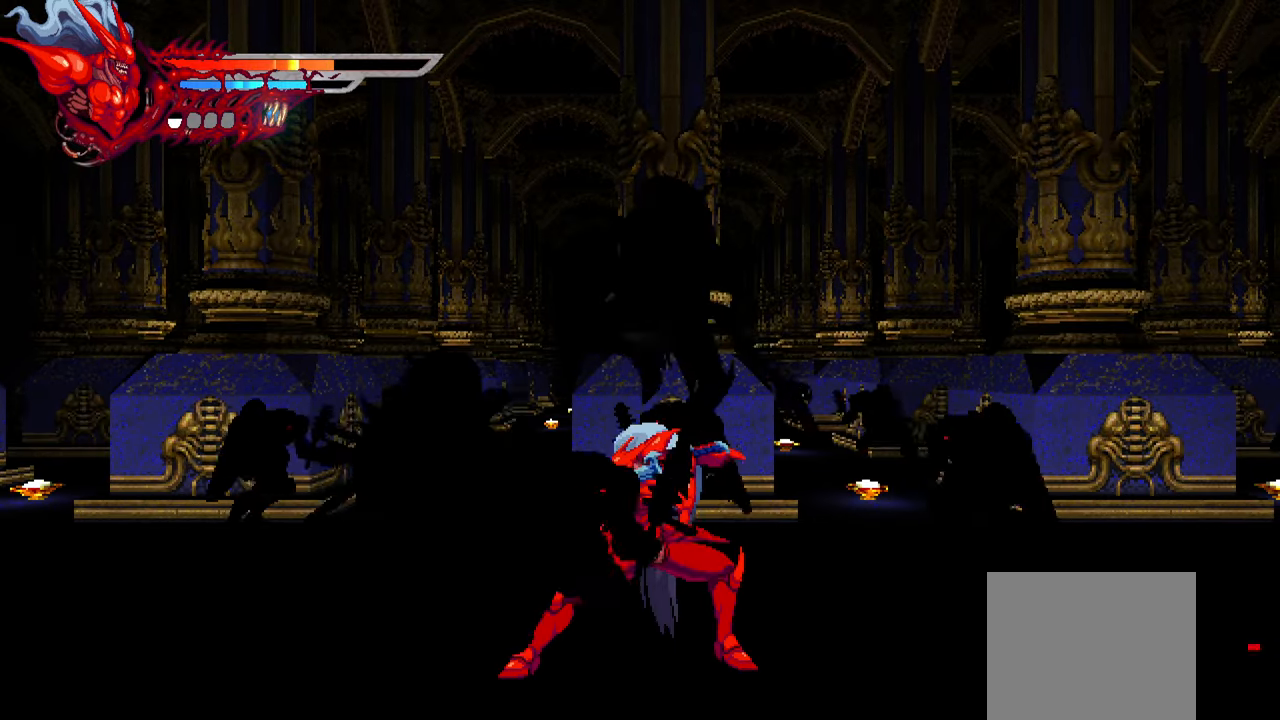
{"buttons": ["DPAD_LEFT"], "events": [[33, "SQUARE", "up"], [83, "SQUARE", "down"], [167, "SQUARE", "up"], [183, "SQUARE", "down"], [267, "SQUARE", "up"], [350, "SQUARE", "down"], [417, "SQUARE", "up"]]}
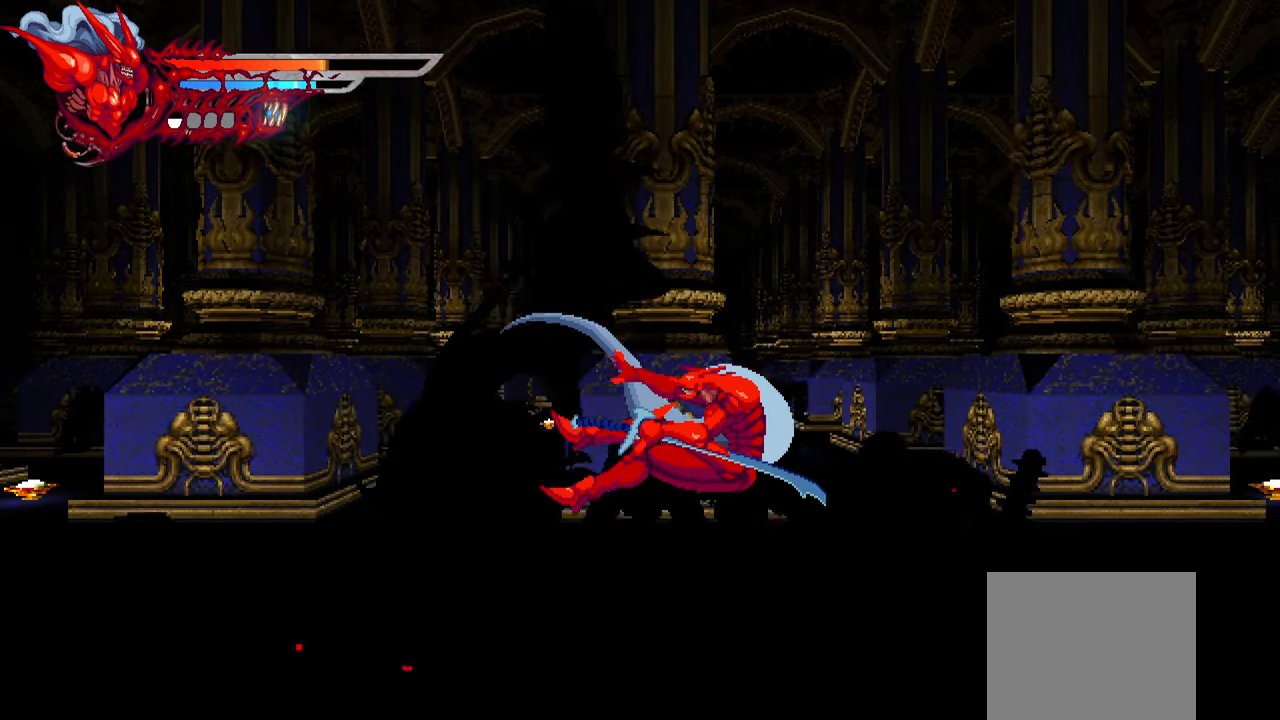
{"buttons": [], "events": [[17, "TRIANGLE", "down"], [100, "TRIANGLE", "up"], [167, "TRIANGLE", "down"], [233, "TRIANGLE", "up"], [383, "DPAD_LEFT", "up"]]}
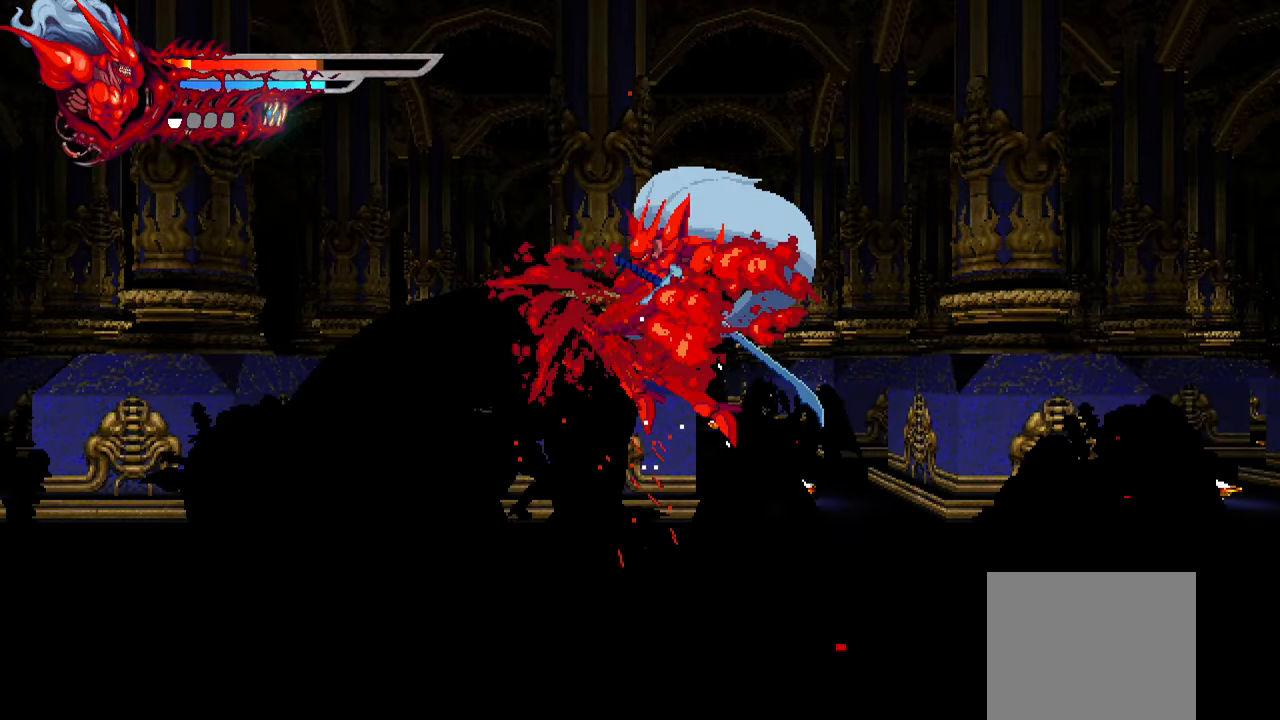
{"buttons": [], "events": []}
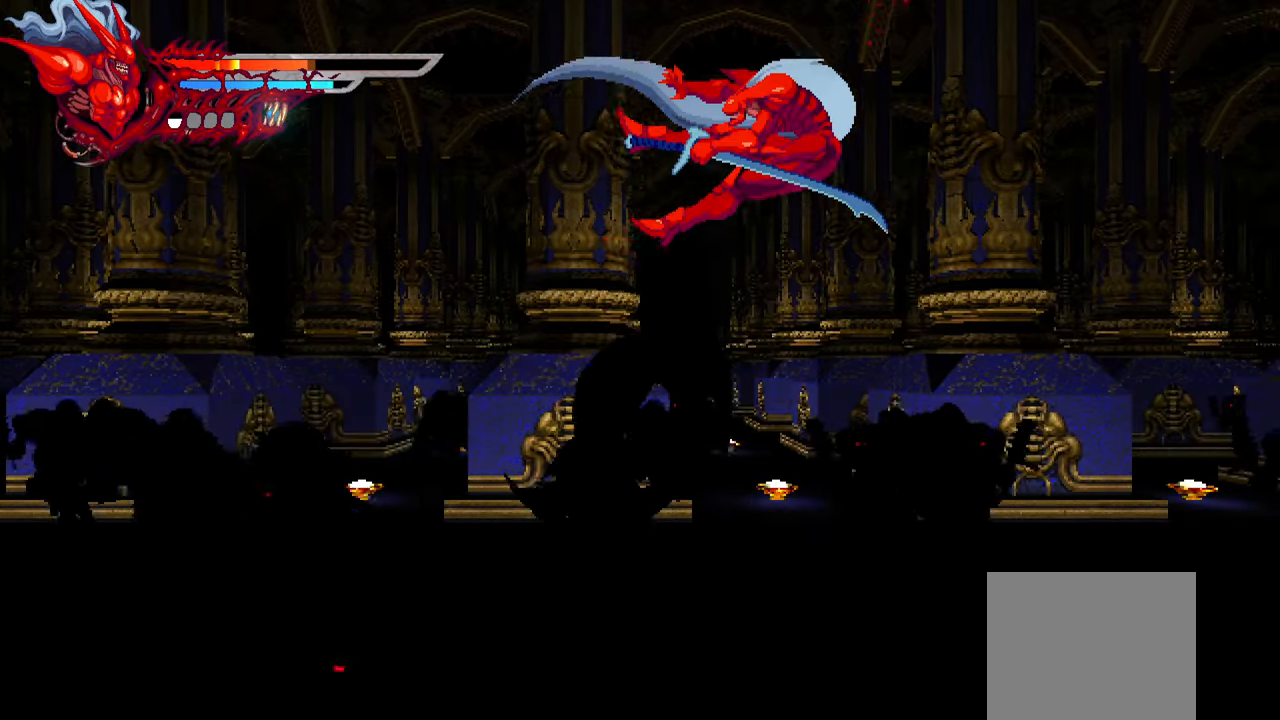
{"buttons": [], "events": []}
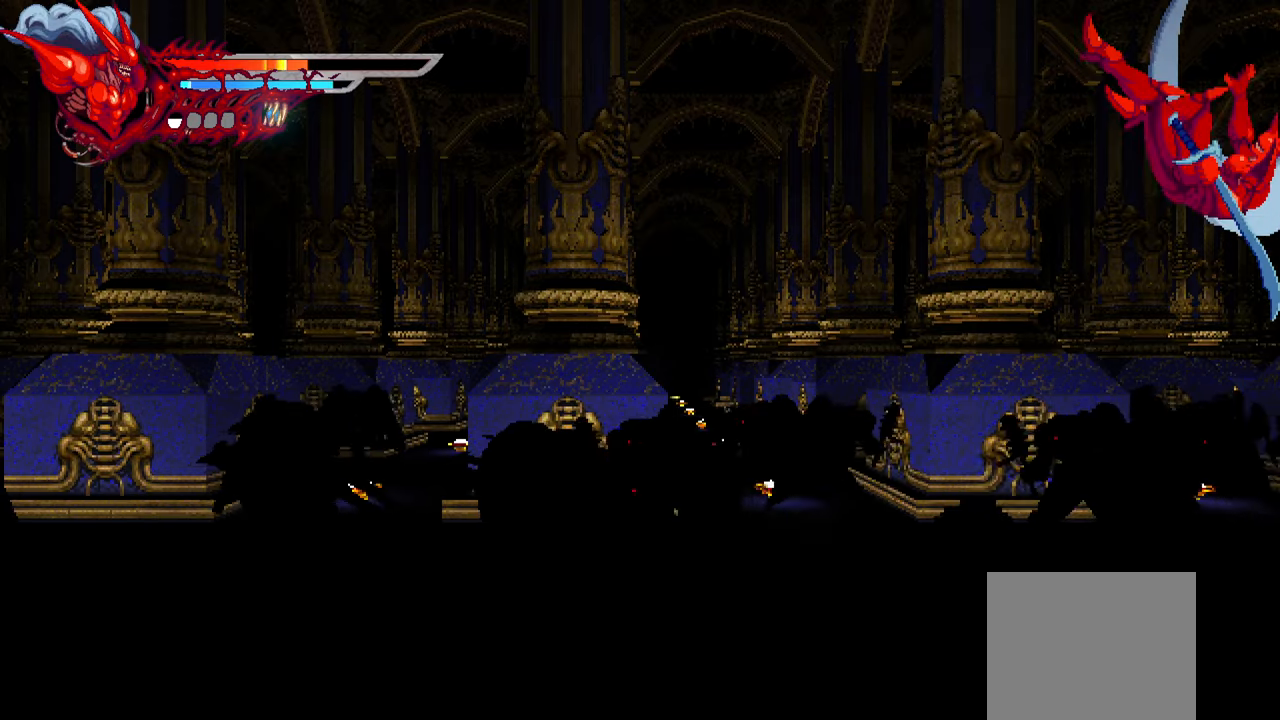
{"buttons": [], "events": []}
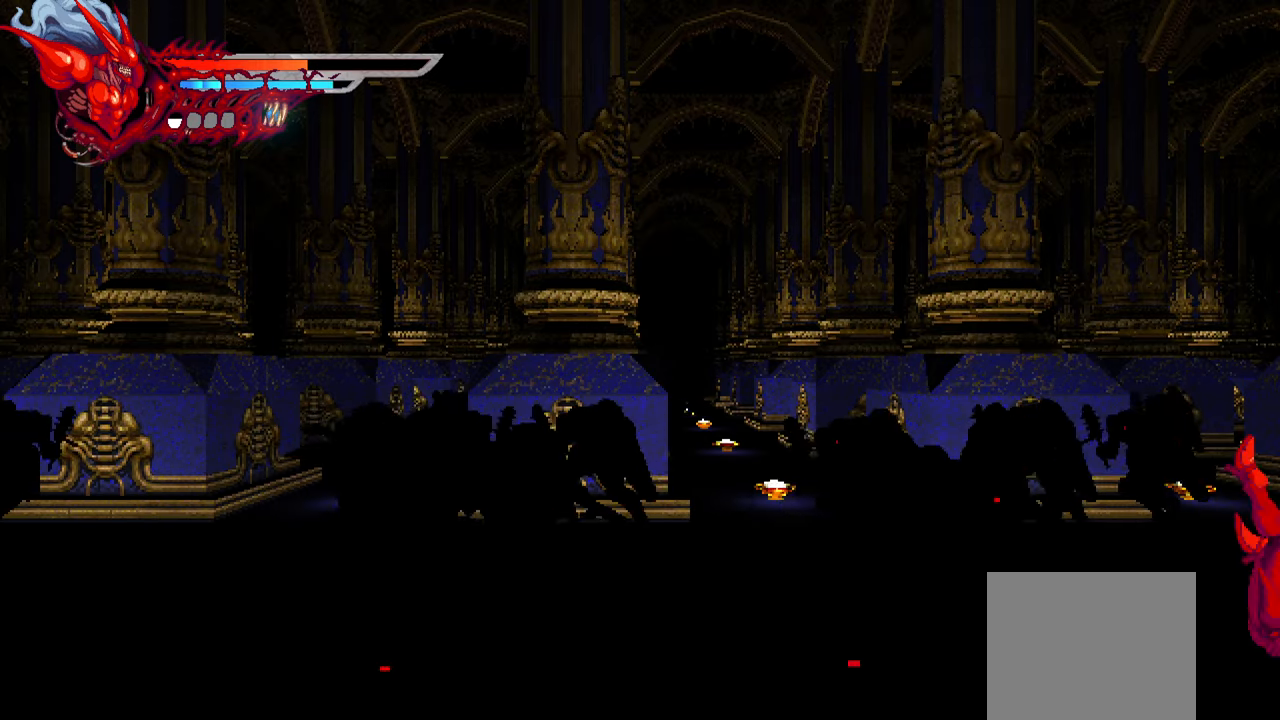
{"buttons": [], "events": [[184, "CROSS", "down"], [267, "CROSS", "up"]]}
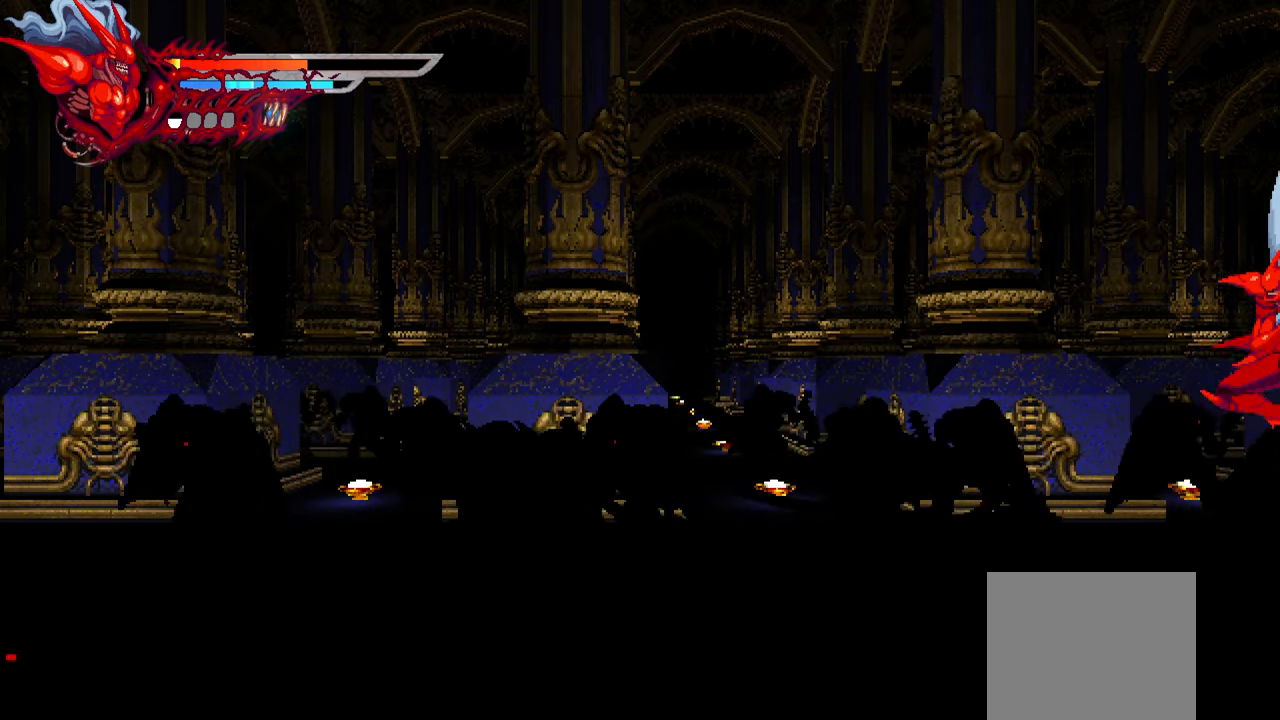
{"buttons": ["DPAD_LEFT"], "events": [[34, "DPAD_LEFT", "down"], [117, "SQUARE", "down"], [217, "SQUARE", "up"], [284, "SQUARE", "down"], [350, "SQUARE", "up"], [434, "SQUARE", "down"], [484, "SQUARE", "up"]]}
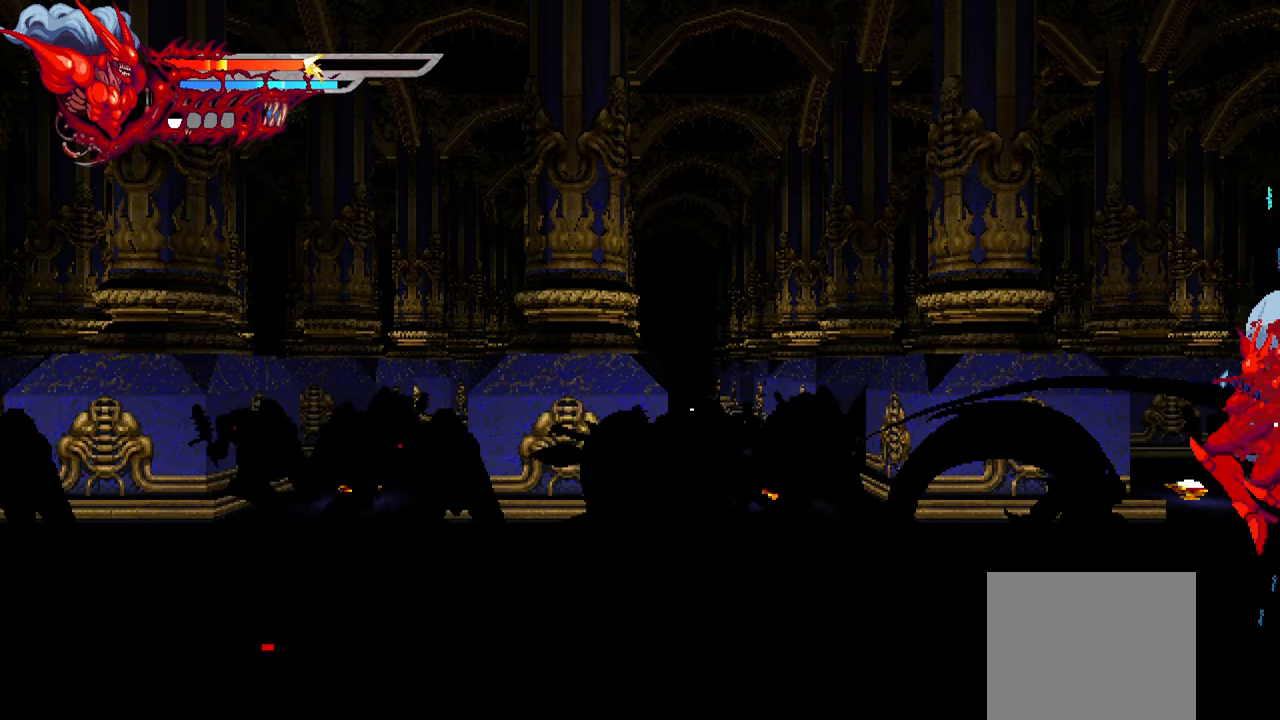
{"buttons": ["DPAD_LEFT"], "events": [[50, "SQUARE", "down"], [117, "SQUARE", "up"], [184, "SQUARE", "down"], [250, "SQUARE", "up"], [334, "SQUARE", "down"], [400, "SQUARE", "up"]]}
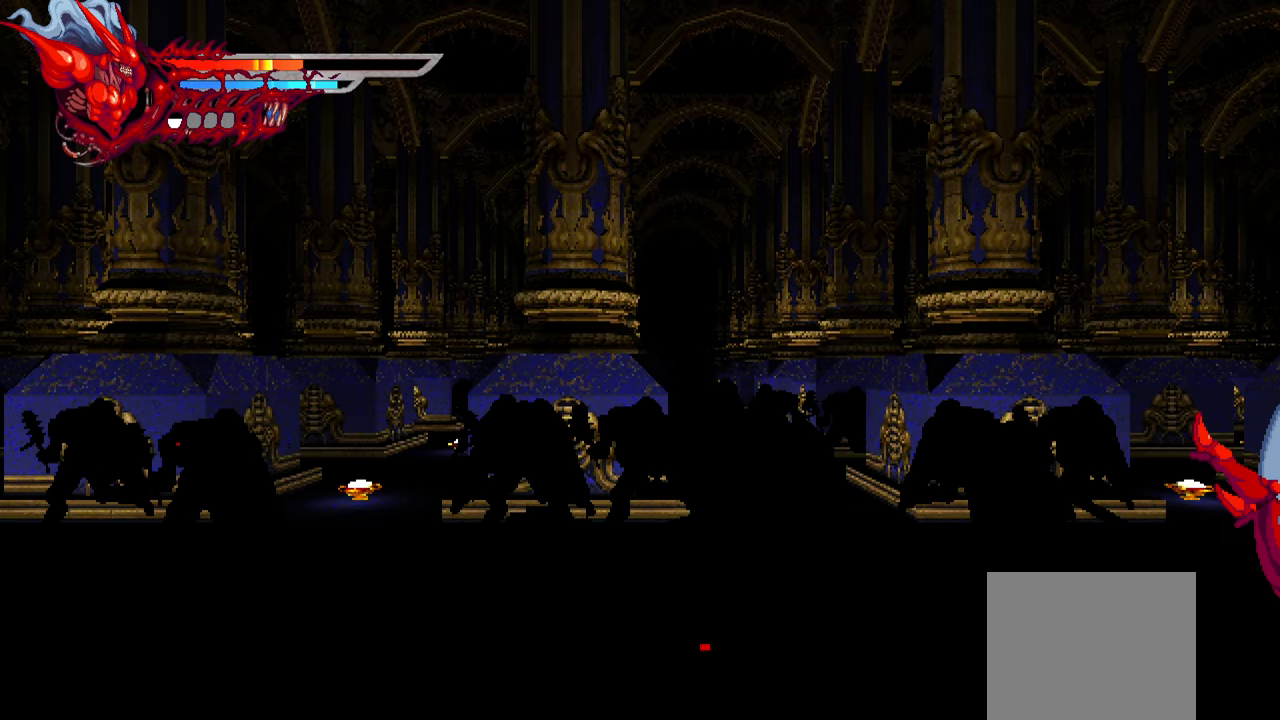
{"buttons": ["DPAD_LEFT"], "events": [[300, "SQUARE", "down"], [384, "SQUARE", "up"]]}
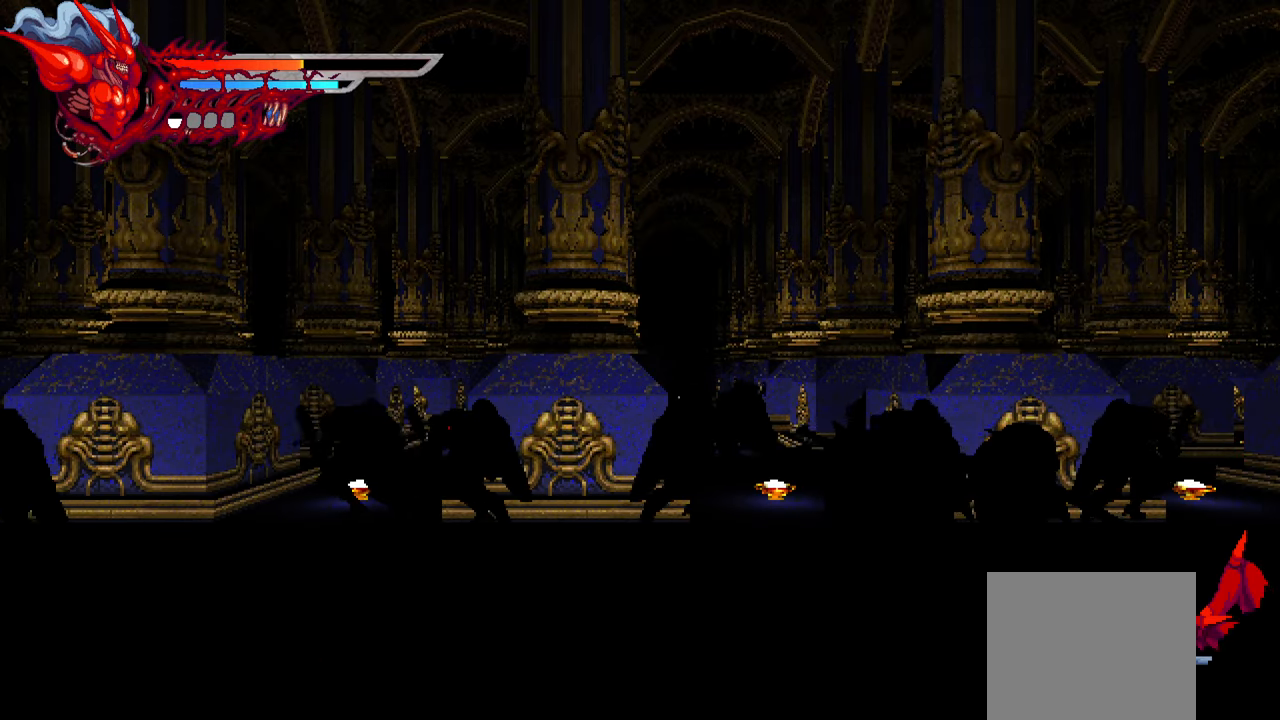
{"buttons": ["DPAD_LEFT"], "events": [[150, "DPAD_LEFT", "up"], [317, "DPAD_LEFT", "down"]]}
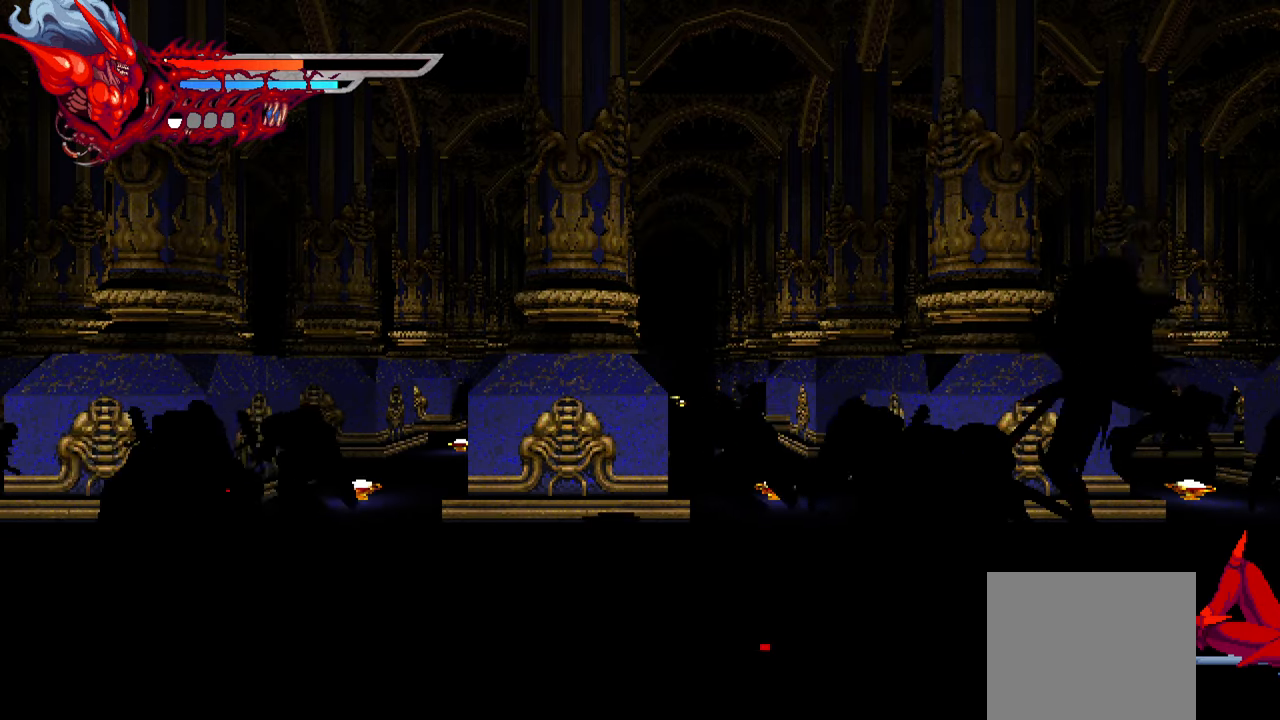
{"buttons": ["DPAD_LEFT"], "events": [[34, "SQUARE", "down"], [150, "SQUARE", "up"], [234, "SQUARE", "down"], [300, "SQUARE", "up"], [367, "SQUARE", "down"], [450, "SQUARE", "up"]]}
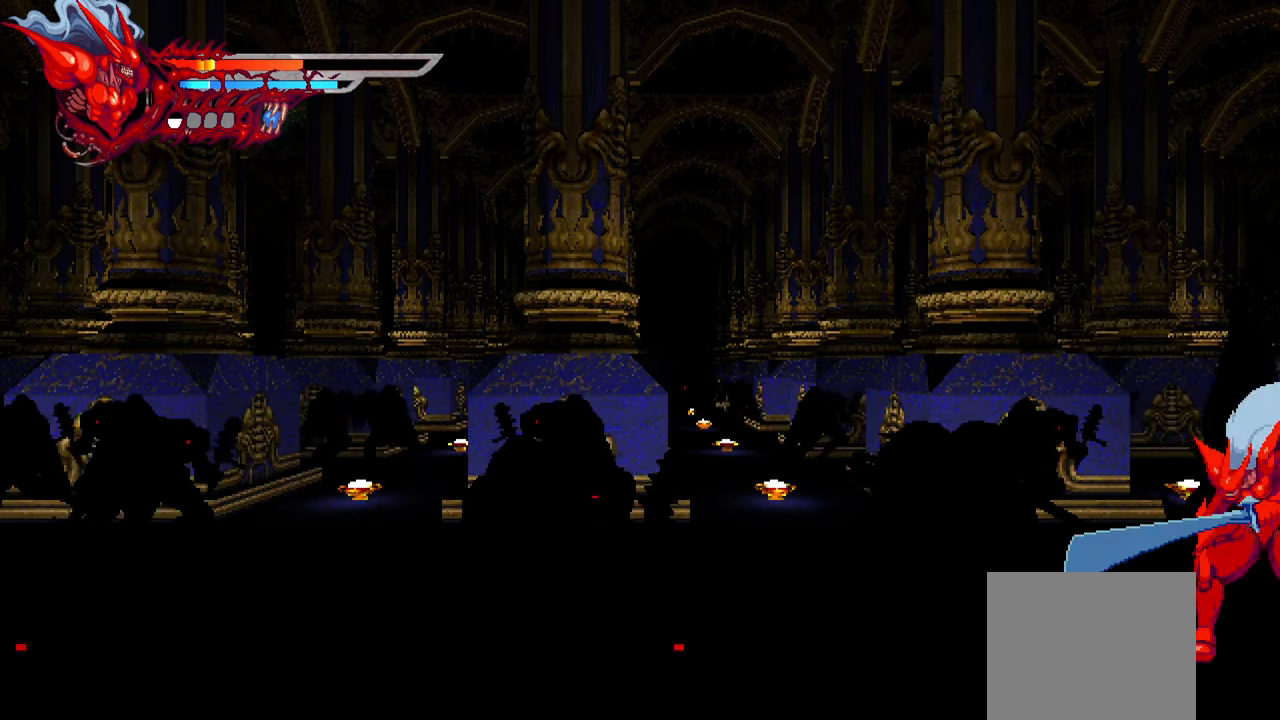
{"buttons": ["TRIANGLE", "DPAD_LEFT"], "events": [[17, "SQUARE", "down"], [67, "SQUARE", "up"], [150, "SQUARE", "down"], [234, "SQUARE", "up"], [284, "SQUARE", "down"], [366, "SQUARE", "up"], [433, "TRIANGLE", "down"]]}
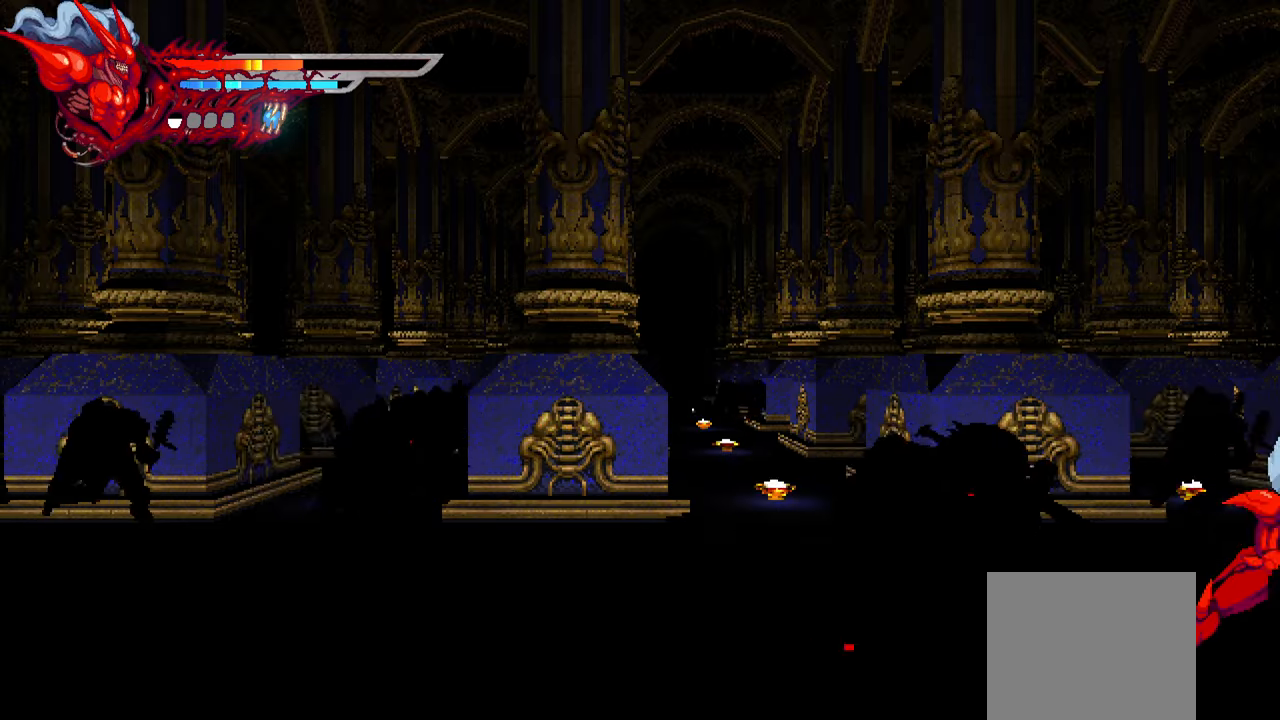
{"buttons": ["TRIANGLE", "DPAD_LEFT"], "events": [[16, "TRIANGLE", "up"], [83, "TRIANGLE", "down"], [150, "TRIANGLE", "up"], [216, "TRIANGLE", "down"], [283, "TRIANGLE", "up"], [350, "TRIANGLE", "down"], [433, "TRIANGLE", "up"], [483, "TRIANGLE", "down"]]}
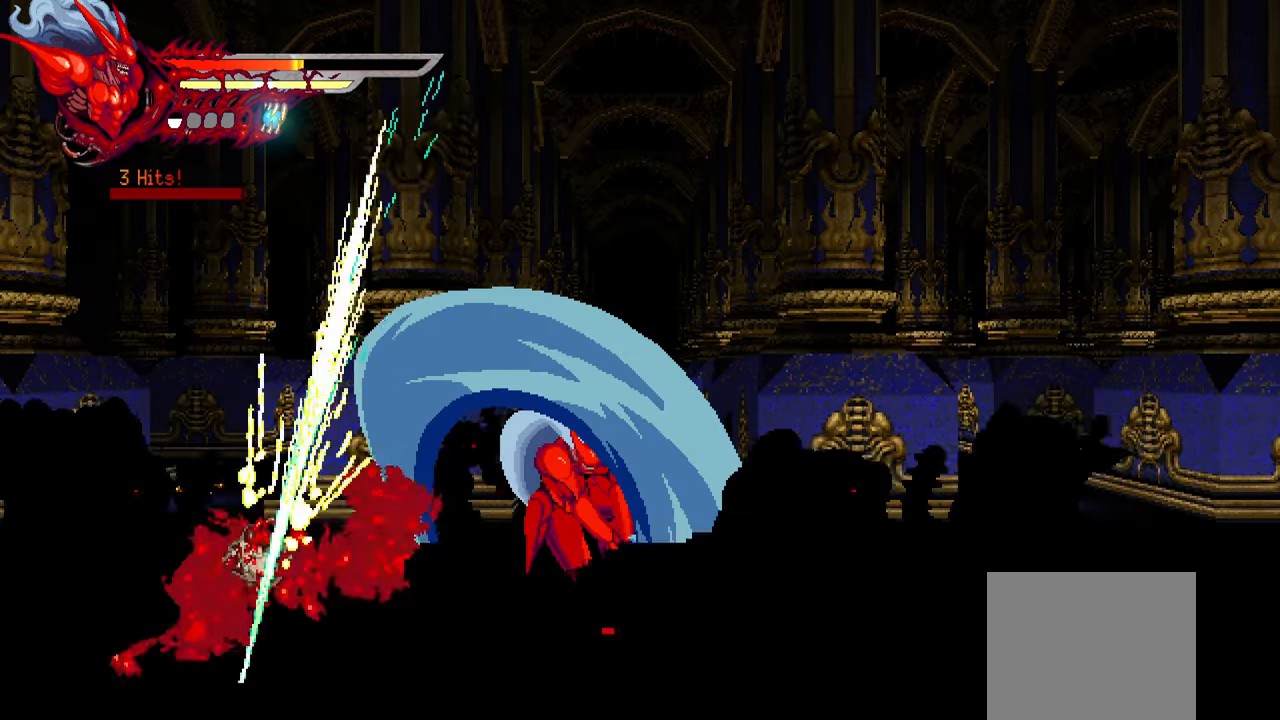
{"buttons": ["L2", "DPAD_RIGHT"], "events": [[83, "TRIANGLE", "up"], [150, "L1", "down"], [300, "L1", "up"], [350, "DPAD_LEFT", "up"], [450, "DPAD_RIGHT", "down"], [450, "L2", "down"]]}
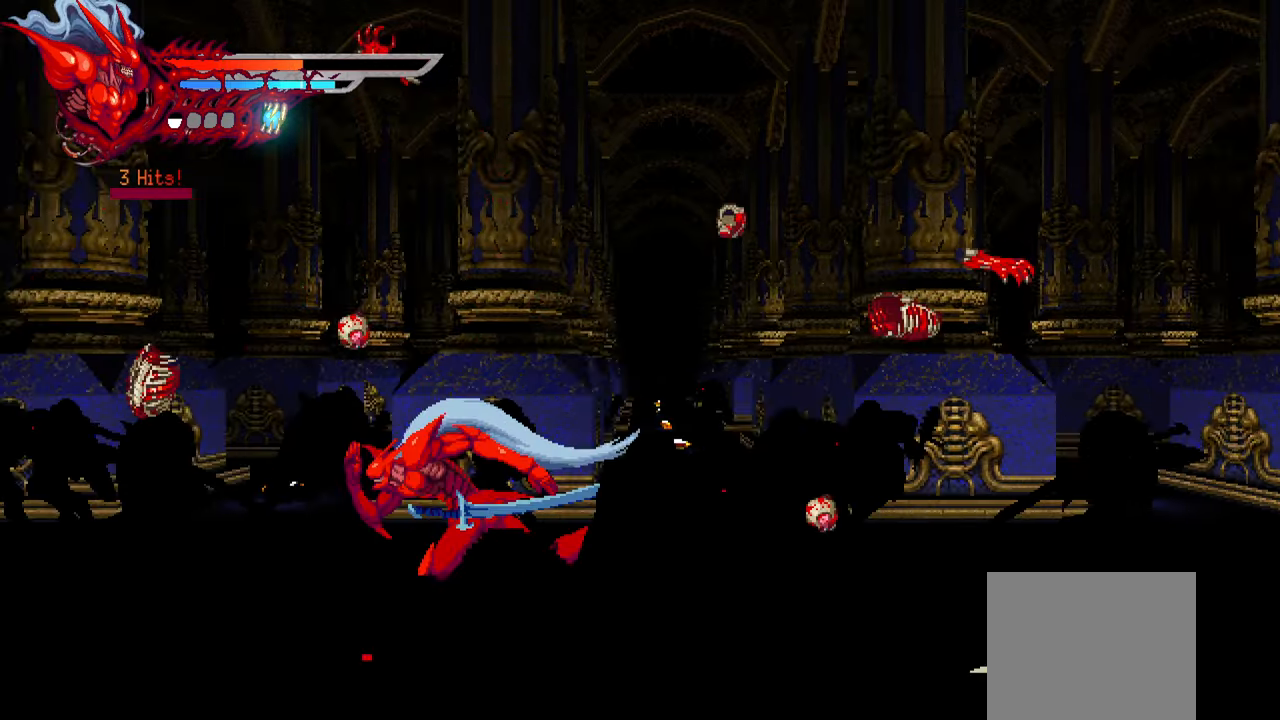
{"buttons": ["SQUARE", "DPAD_RIGHT"], "events": [[333, "SQUARE", "down"], [383, "L2", "up"], [416, "SQUARE", "up"], [500, "SQUARE", "down"]]}
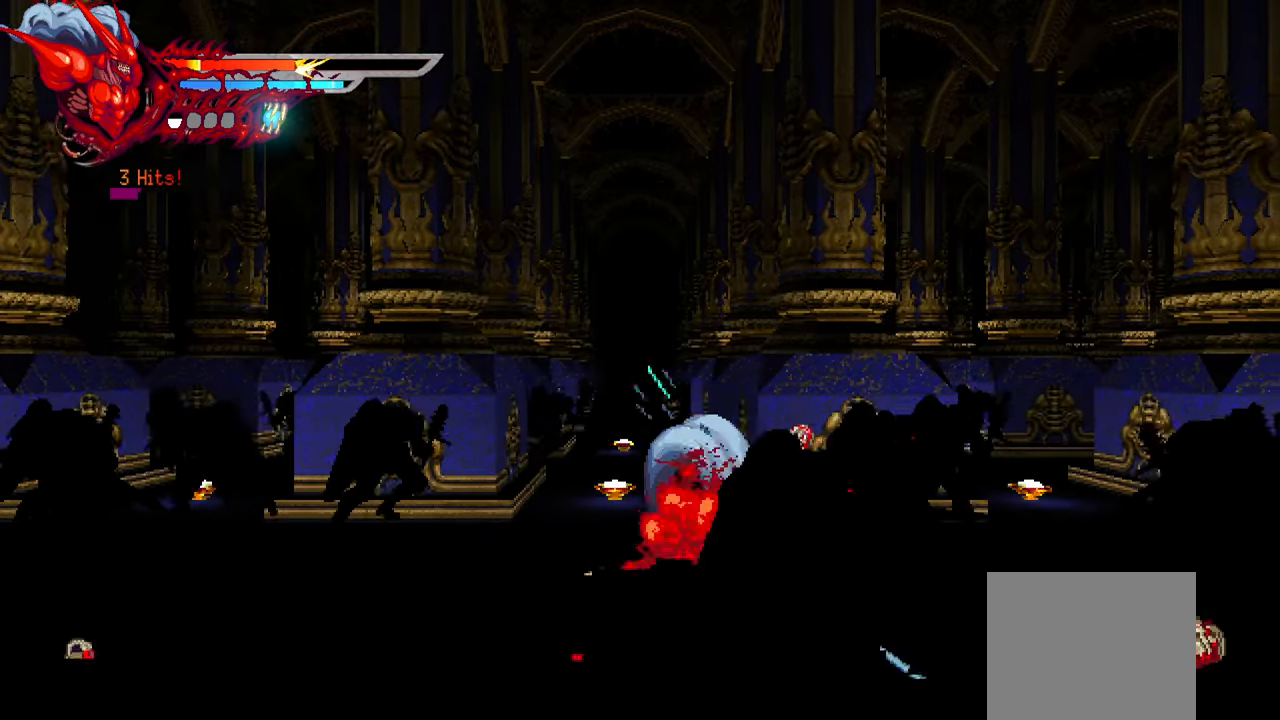
{"buttons": ["L1", "DPAD_LEFT"], "events": [[66, "SQUARE", "up"], [133, "SQUARE", "down"], [150, "DPAD_RIGHT", "up"], [200, "SQUARE", "up"], [250, "DPAD_LEFT", "down"], [333, "L1", "down"]]}
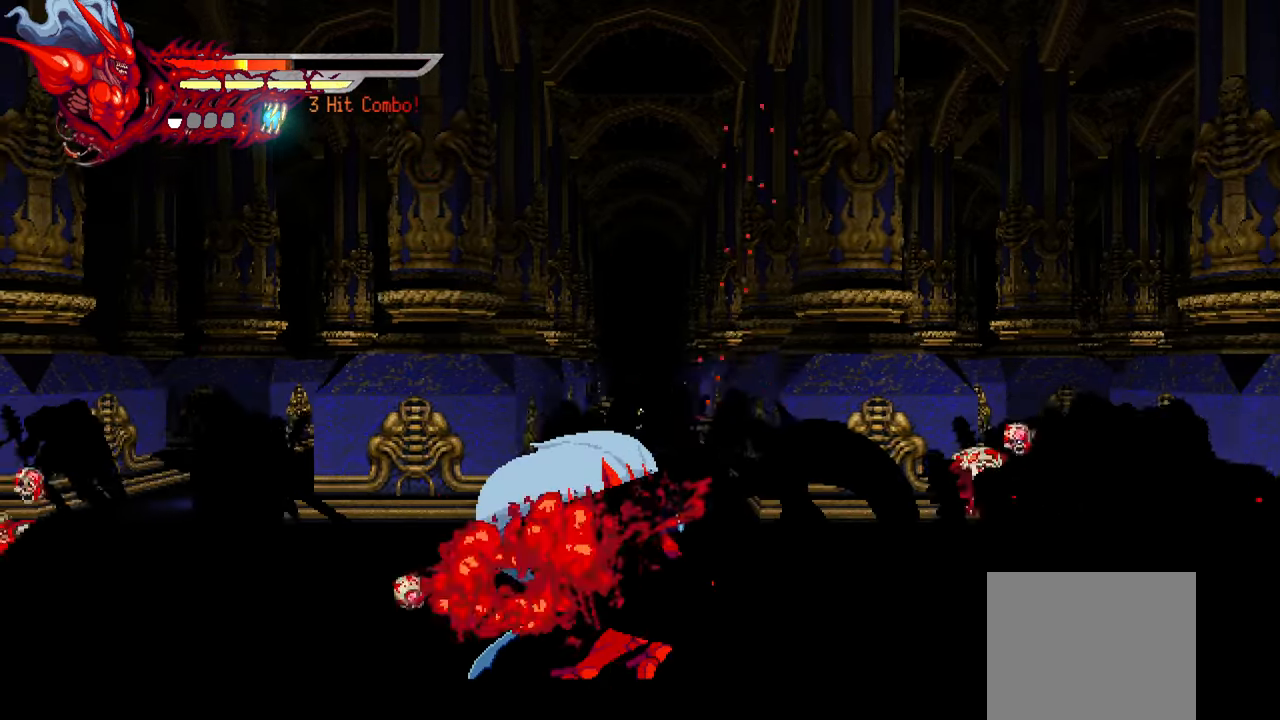
{"buttons": [], "events": [[66, "L1", "up"], [100, "DPAD_LEFT", "up"], [150, "SQUARE", "down"], [183, "DPAD_RIGHT", "down"], [233, "SQUARE", "up"], [300, "SQUARE", "down"], [400, "SQUARE", "up"], [483, "DPAD_RIGHT", "up"]]}
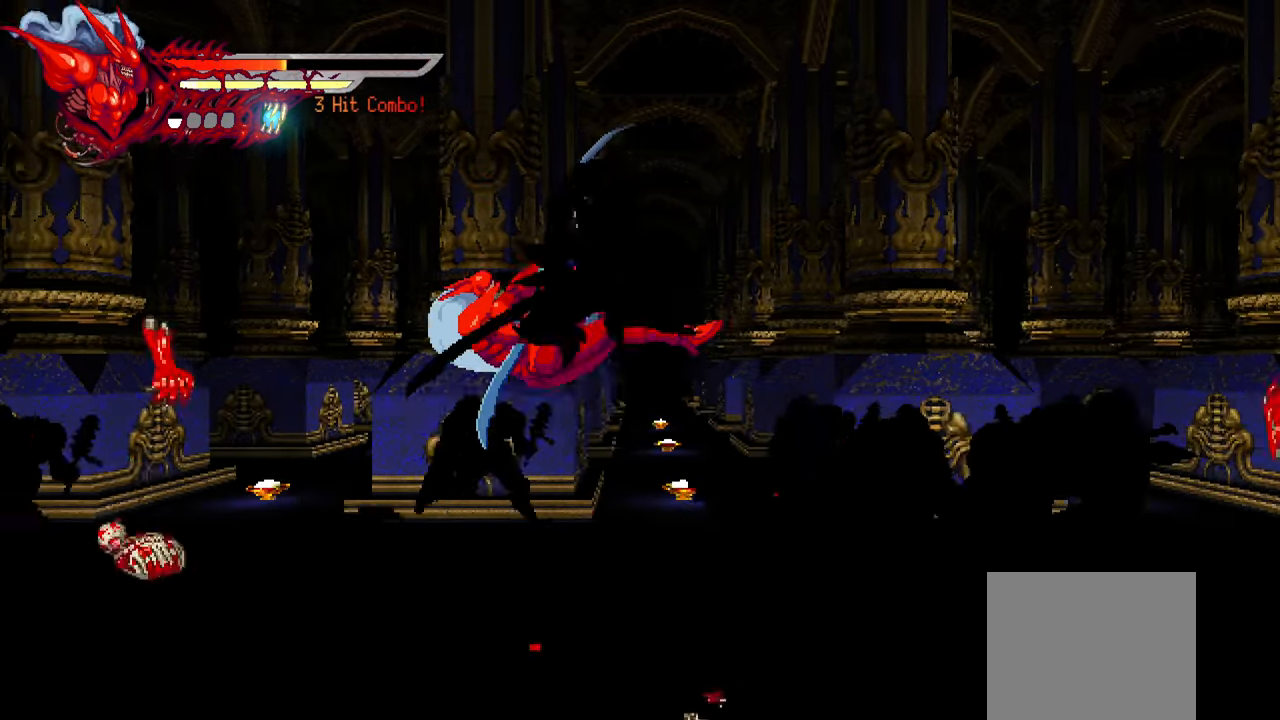
{"buttons": [], "events": []}
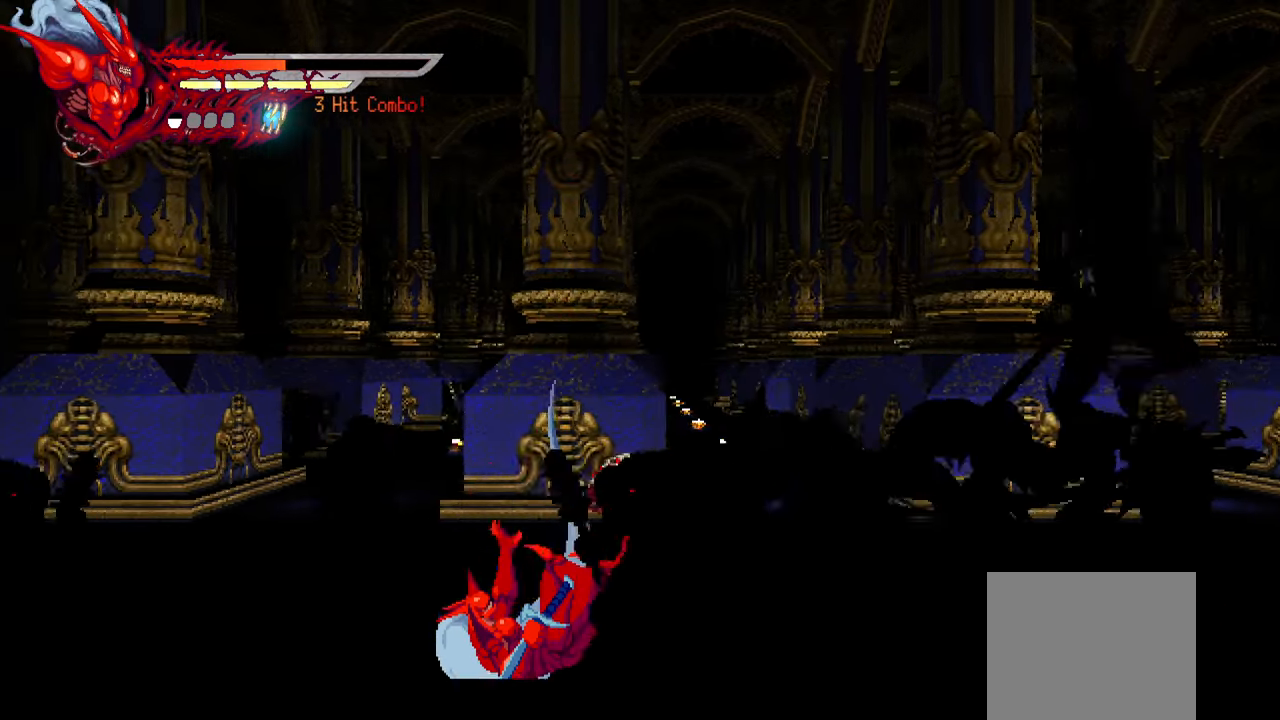
{"buttons": [], "events": []}
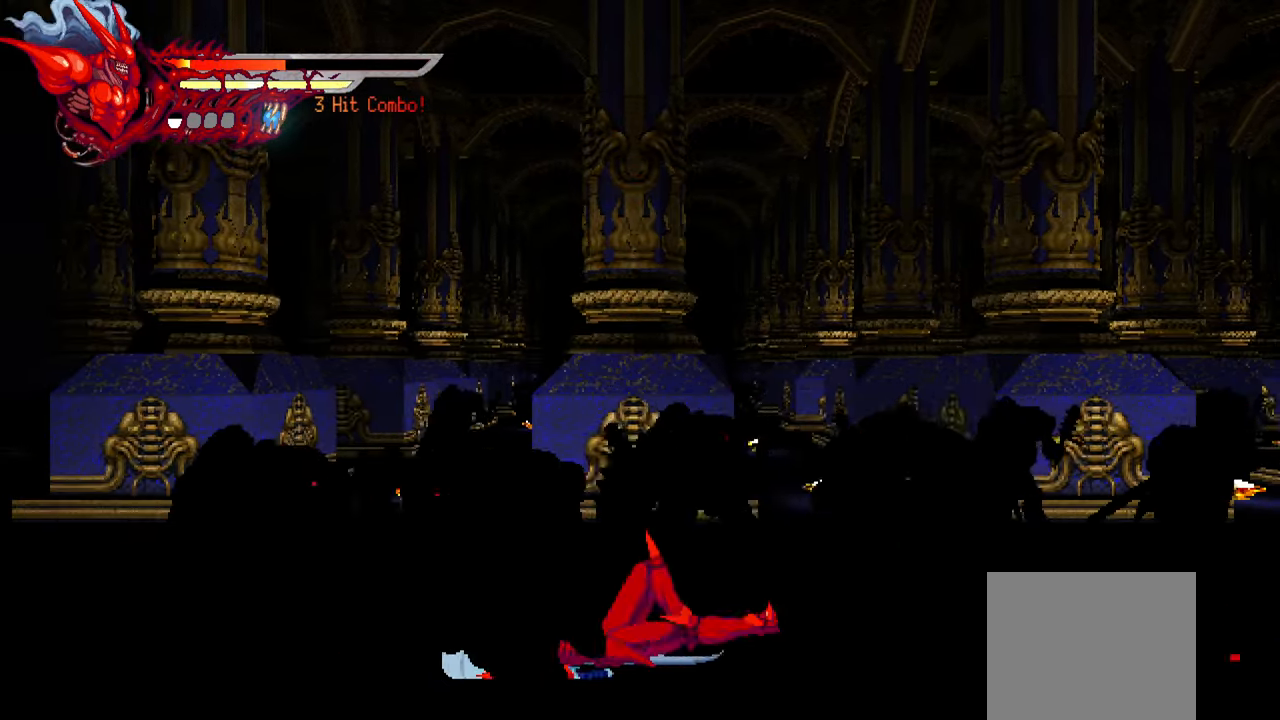
{"buttons": [], "events": []}
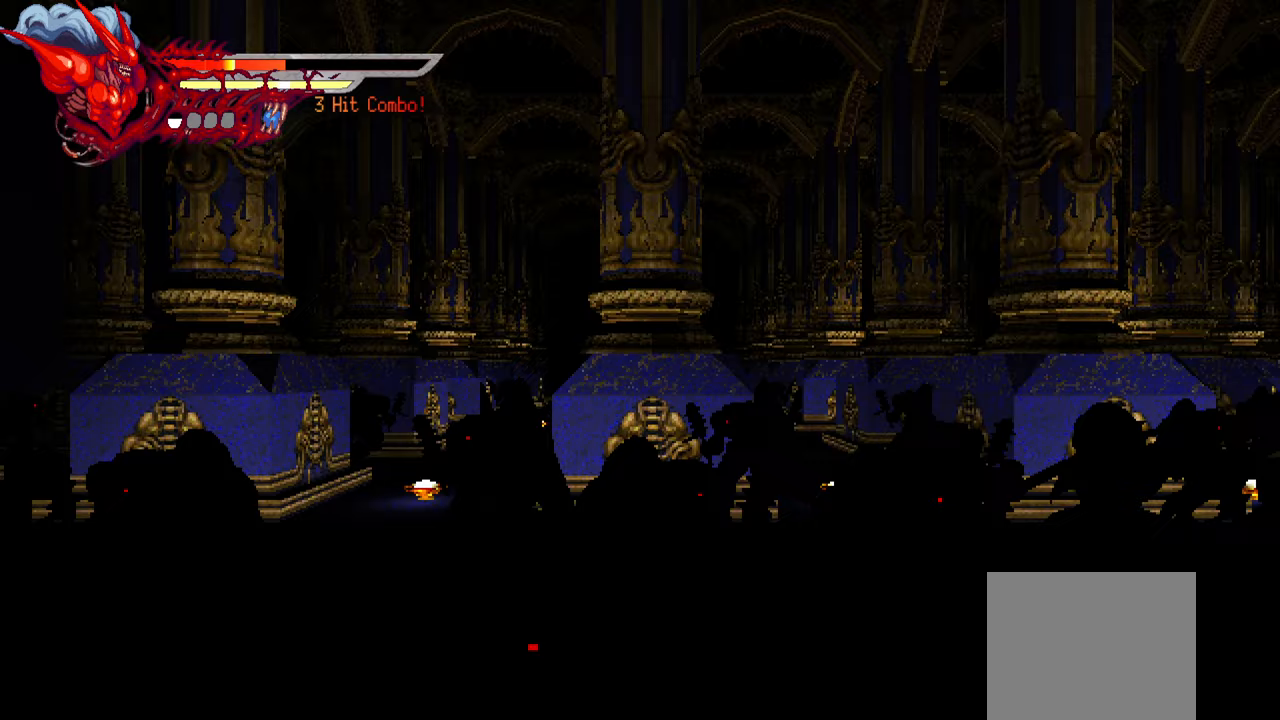
{"buttons": ["R1"], "events": [[117, "R1", "down"], [250, "R1", "up"], [317, "R1", "down"], [400, "R1", "up"], [500, "R1", "down"]]}